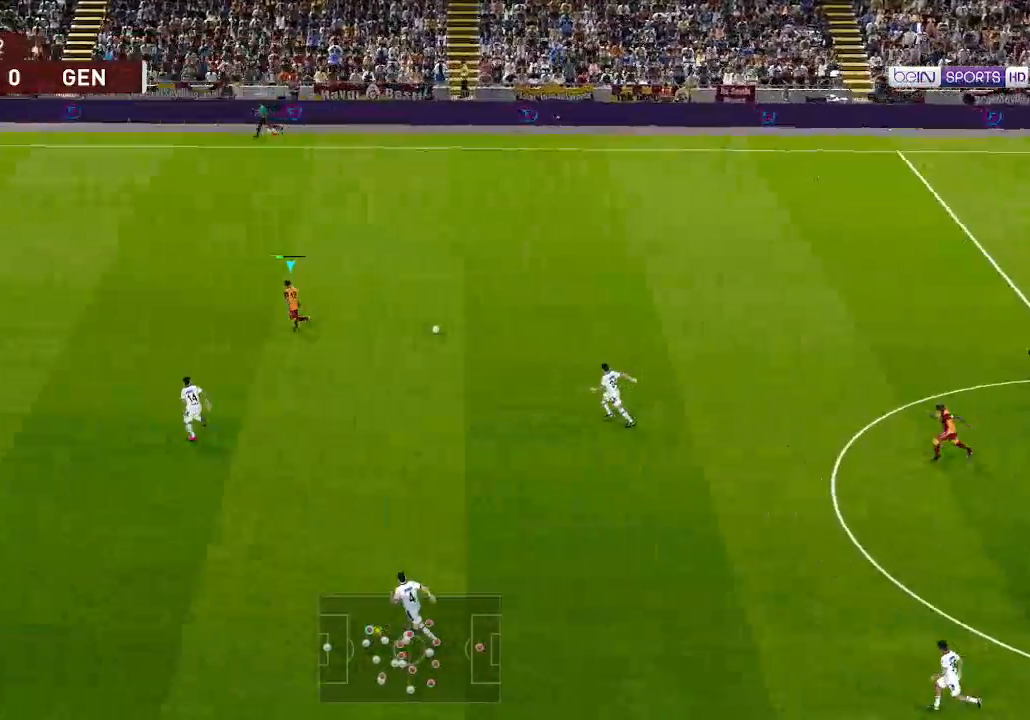
Gameplay with a controller (Xbox layout); each line is a JSON object with the inputs held at the frame after it. "events" lists button and stick changes between this image and that frame as [ms after this image, input, new state], when the widget could be followed in between.
{"buttons": ["R1", "DPAD_LEFT"], "left_stick": "center", "right_stick": "center", "events": []}
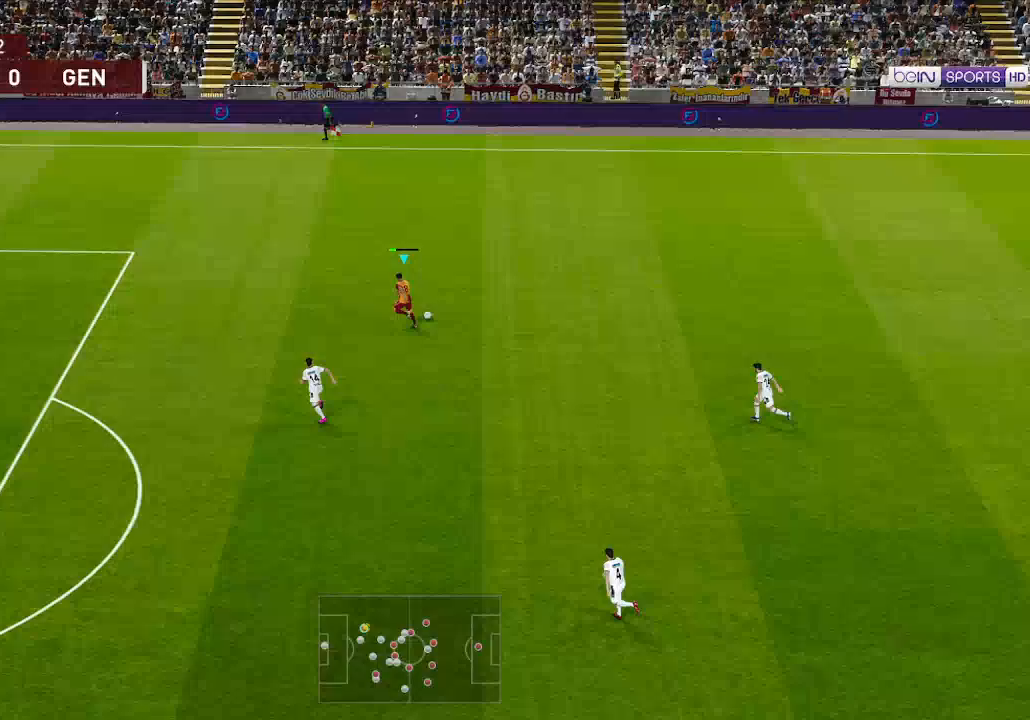
{"buttons": ["DPAD_DOWN", "DPAD_LEFT"], "left_stick": "center", "right_stick": "center", "events": [[467, "DPAD_DOWN", "down"], [467, "R1", "up"]]}
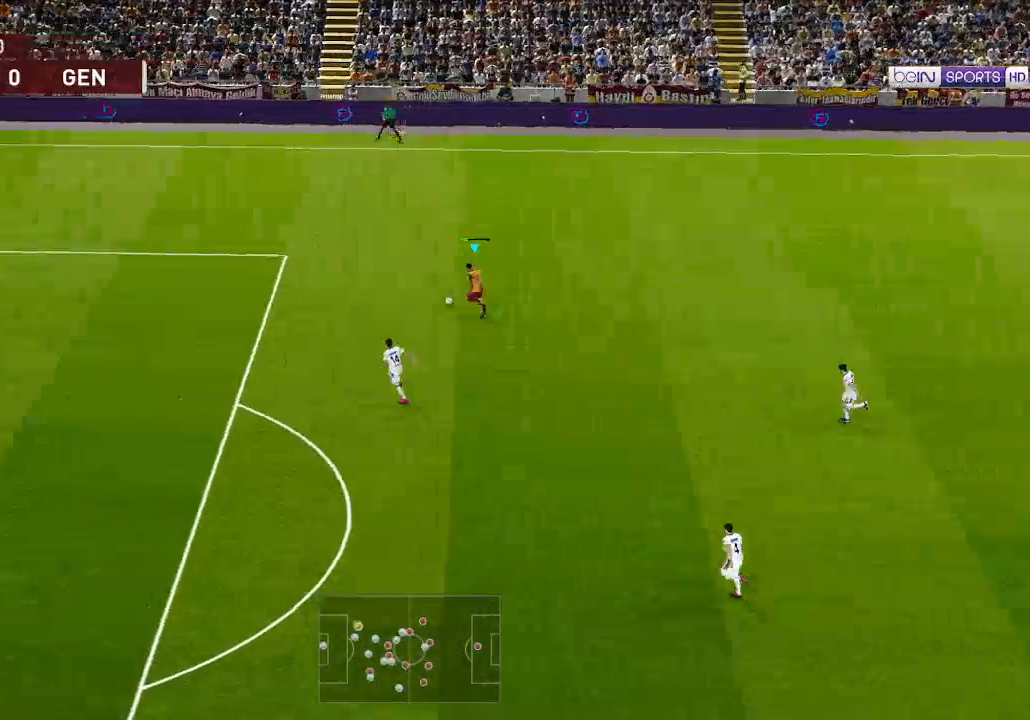
{"buttons": ["DPAD_DOWN", "DPAD_LEFT"], "left_stick": "center", "right_stick": "center", "events": []}
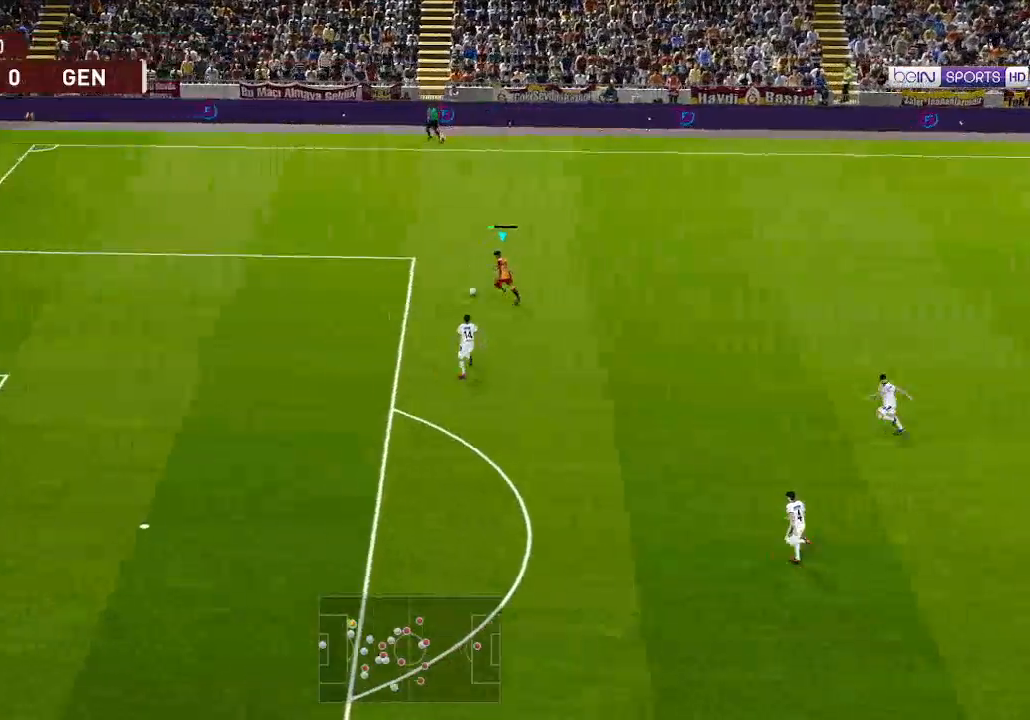
{"buttons": ["R3", "DPAD_DOWN", "DPAD_LEFT"], "left_stick": "center", "right_stick": "up", "events": [[467, "R3", "down"], [500, "right_stick", "up"]]}
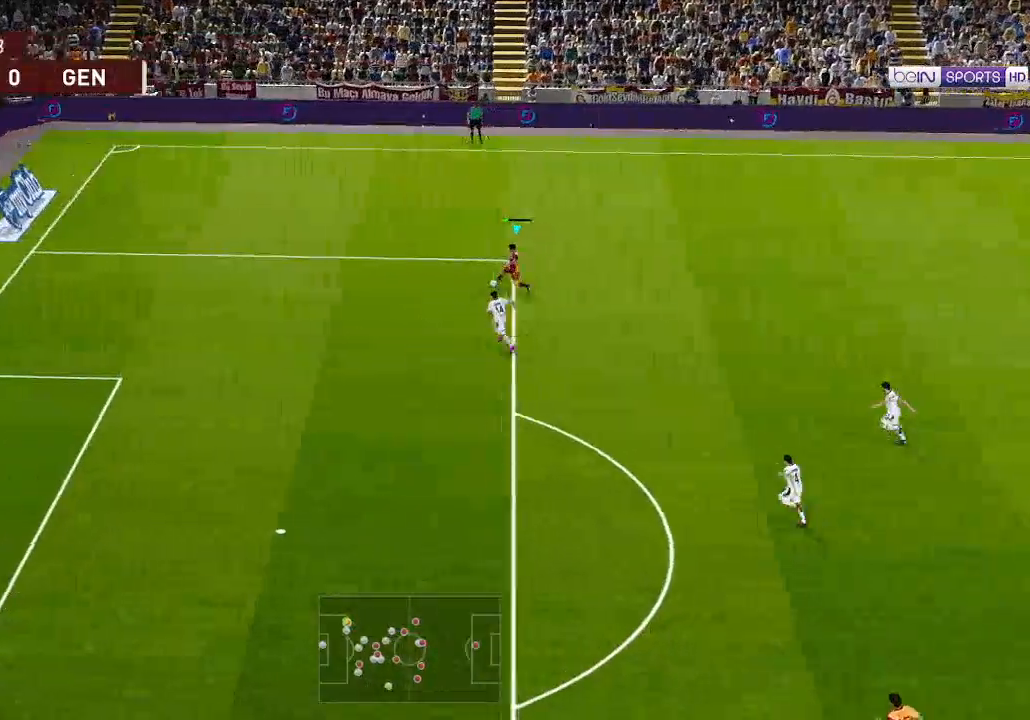
{"buttons": ["R3", "DPAD_DOWN", "DPAD_LEFT"], "left_stick": "center", "right_stick": "up-left", "events": [[200, "R3", "up"], [267, "R3", "down"], [333, "R3", "up"], [333, "right_stick", "up-left"], [500, "R3", "down"]]}
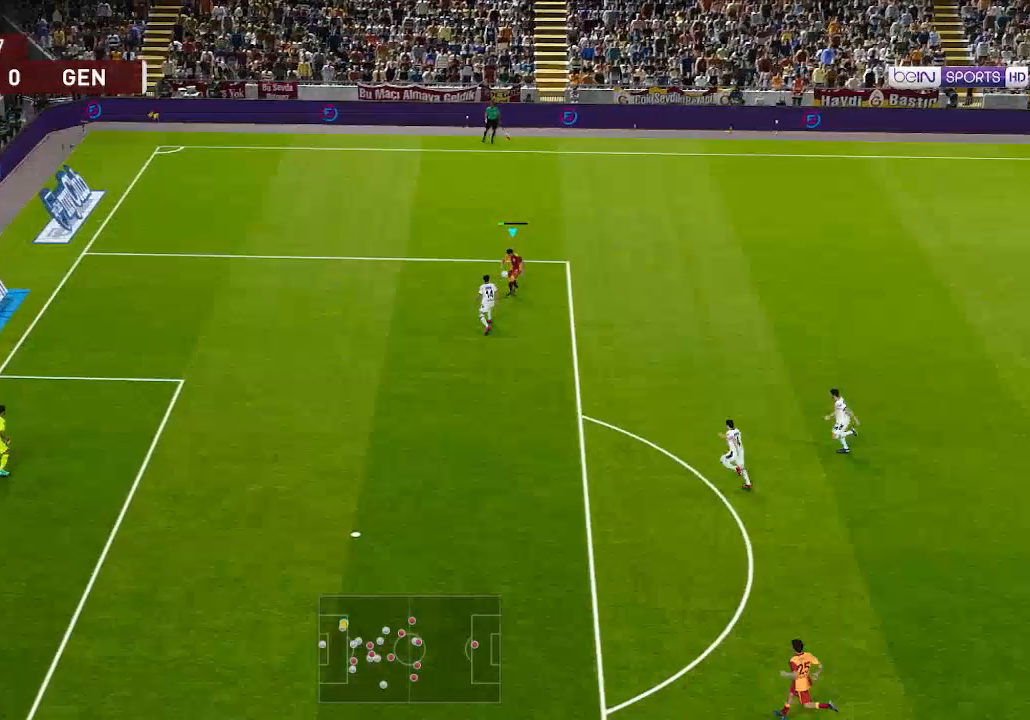
{"buttons": ["R1", "DPAD_DOWN", "DPAD_LEFT"], "left_stick": "center", "right_stick": "center", "events": [[67, "DPAD_LEFT", "up"], [67, "R3", "up"], [100, "right_stick", "center"], [133, "DPAD_LEFT", "down"], [333, "R1", "down"]]}
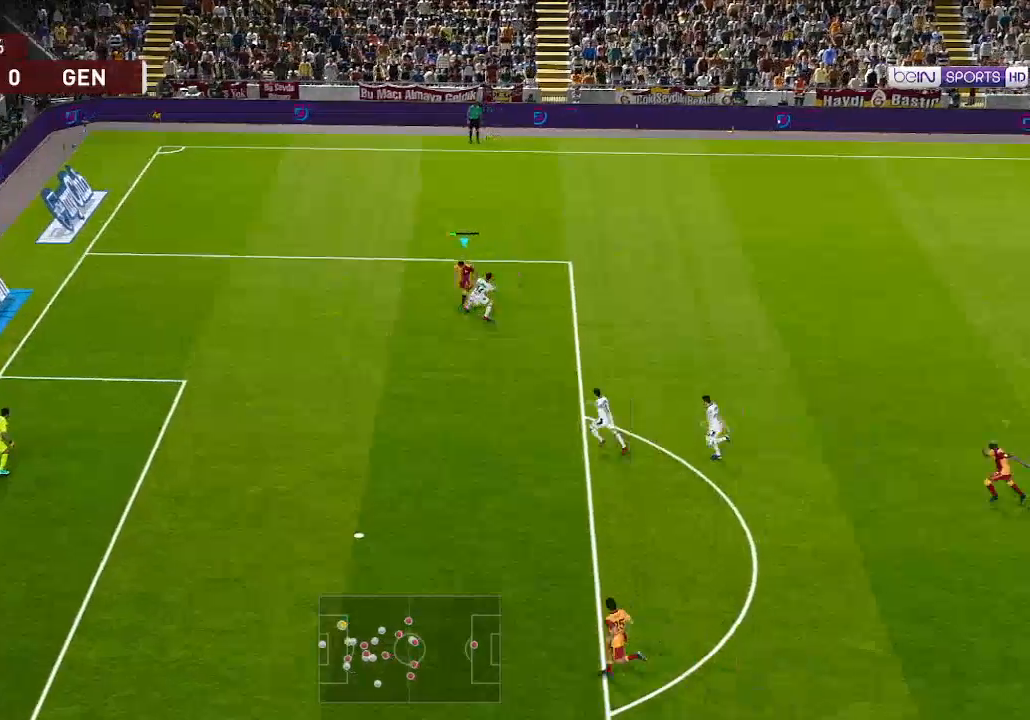
{"buttons": ["R1", "DPAD_UP"], "left_stick": "center", "right_stick": "center", "events": [[200, "DPAD_LEFT", "up"], [267, "L1", "down"], [300, "DPAD_DOWN", "up"], [367, "DPAD_UP", "down"], [400, "L1", "up"]]}
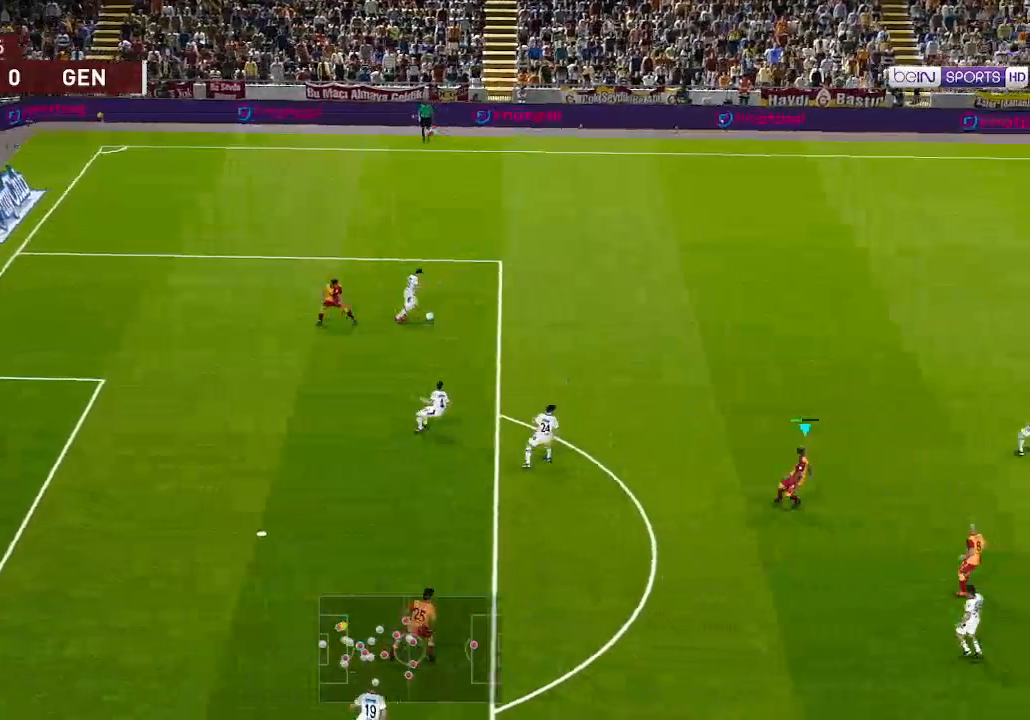
{"buttons": ["L1", "R1", "DPAD_UP"], "left_stick": "center", "right_stick": "center", "events": [[500, "L1", "down"]]}
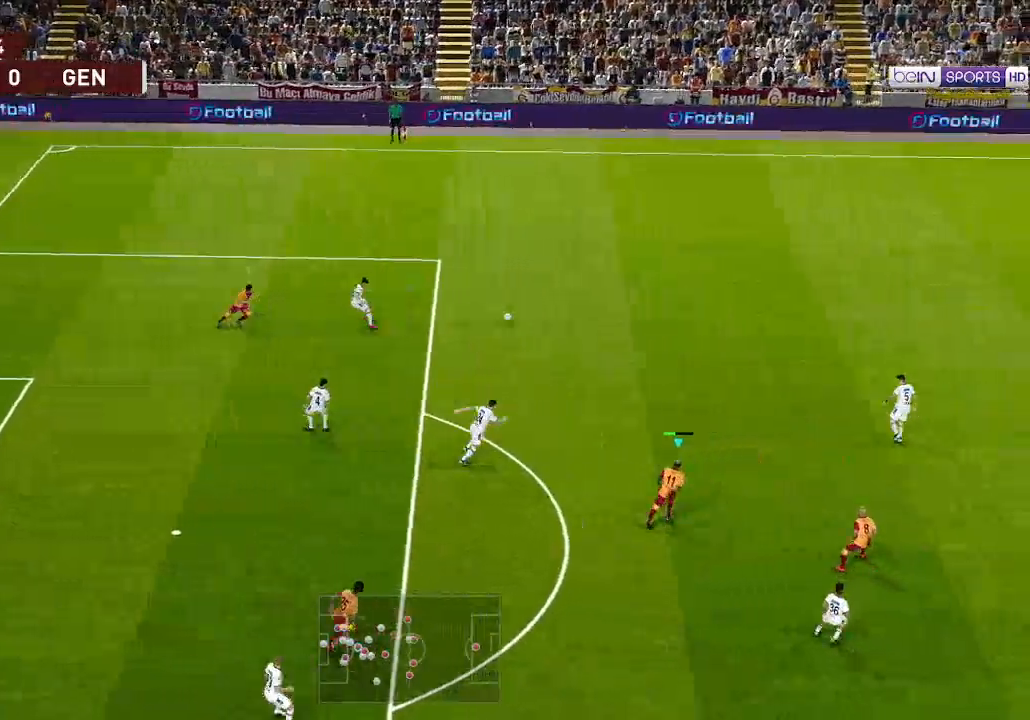
{"buttons": ["R1", "DPAD_UP", "DPAD_LEFT"], "left_stick": "center", "right_stick": "center", "events": [[100, "L1", "up"], [133, "DPAD_LEFT", "down"]]}
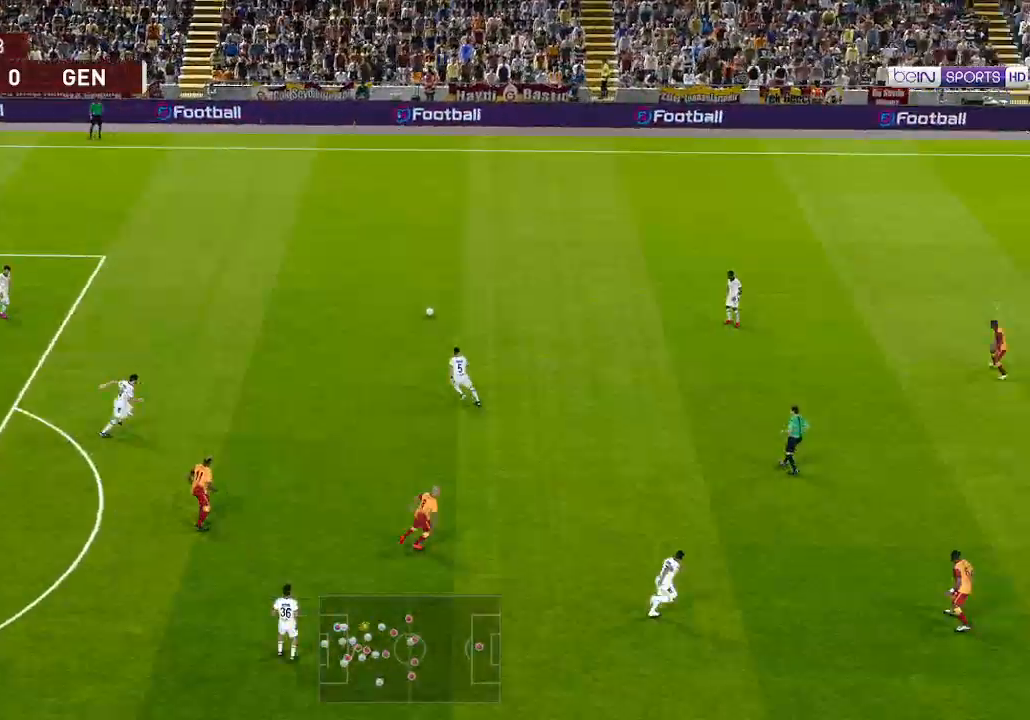
{"buttons": ["R1", "DPAD_UP", "DPAD_LEFT"], "left_stick": "center", "right_stick": "center", "events": [[67, "DPAD_LEFT", "up"], [100, "L1", "down"], [233, "L1", "up"], [267, "DPAD_LEFT", "down"]]}
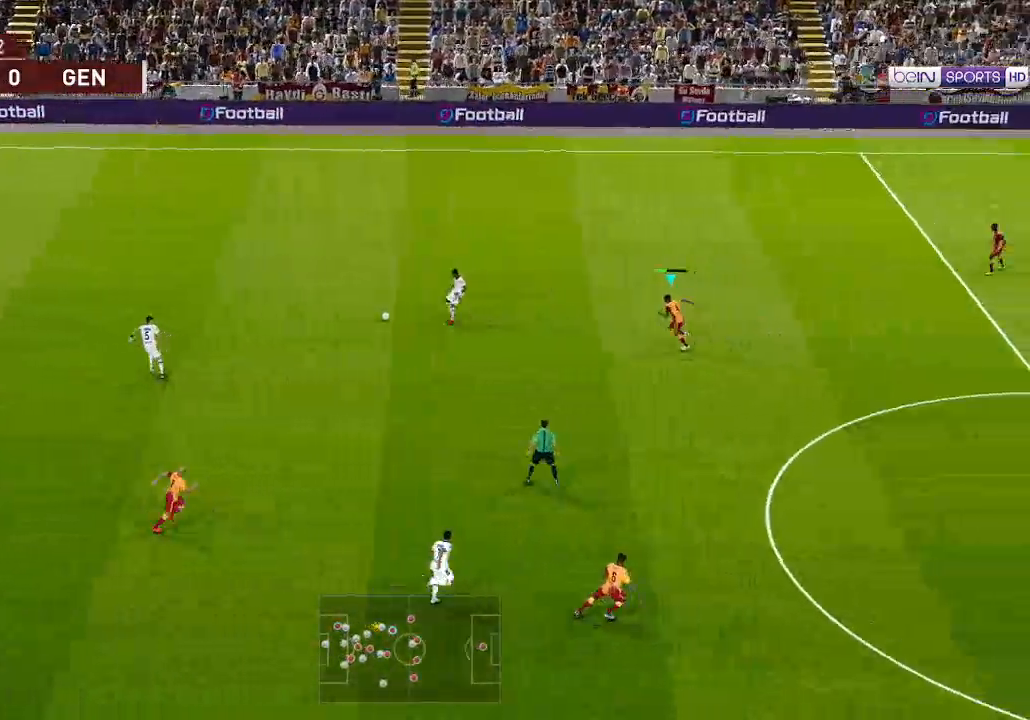
{"buttons": ["A", "L1", "R1"], "left_stick": "center", "right_stick": "center", "events": [[33, "DPAD_UP", "up"], [133, "A", "down"], [167, "DPAD_DOWN", "down"], [500, "DPAD_DOWN", "up"], [500, "DPAD_LEFT", "up"], [500, "L1", "down"]]}
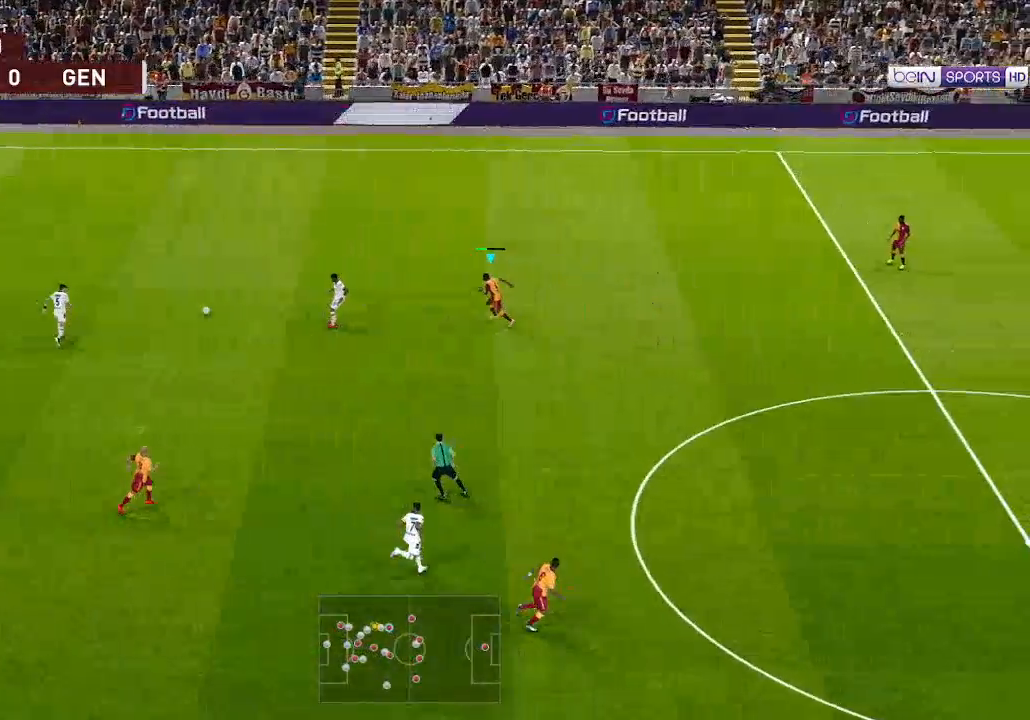
{"buttons": ["A", "L1", "R1"], "left_stick": "center", "right_stick": "center", "events": [[100, "L1", "up"], [467, "L1", "down"]]}
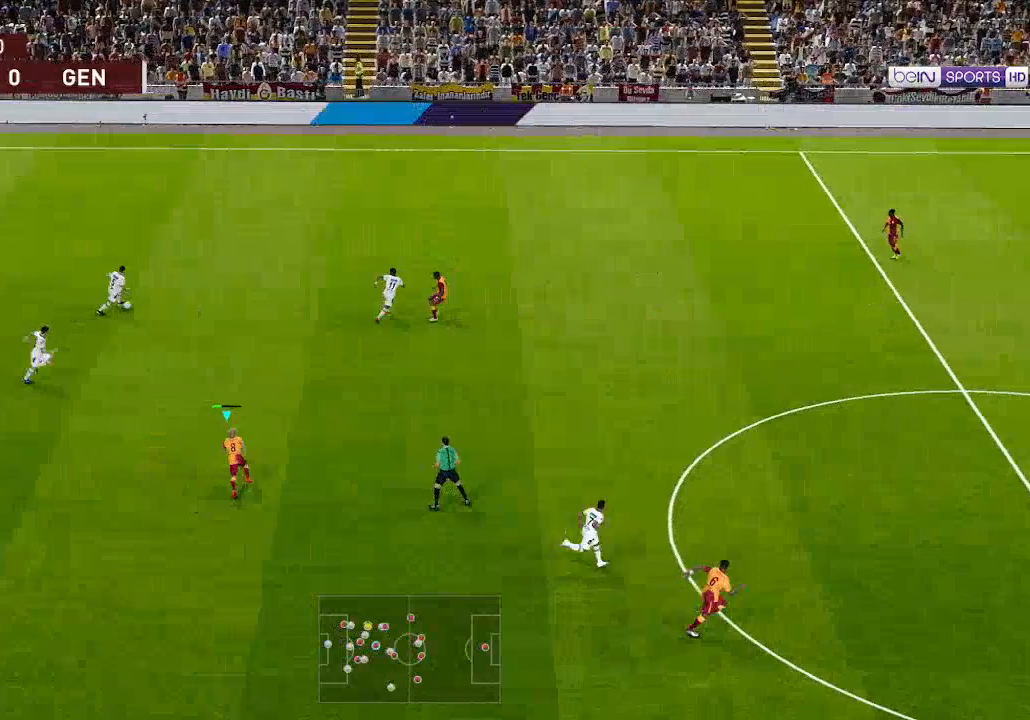
{"buttons": ["A", "R1", "DPAD_DOWN", "DPAD_LEFT"], "left_stick": "center", "right_stick": "center", "events": [[33, "L1", "up"], [267, "DPAD_DOWN", "down"], [300, "DPAD_LEFT", "down"]]}
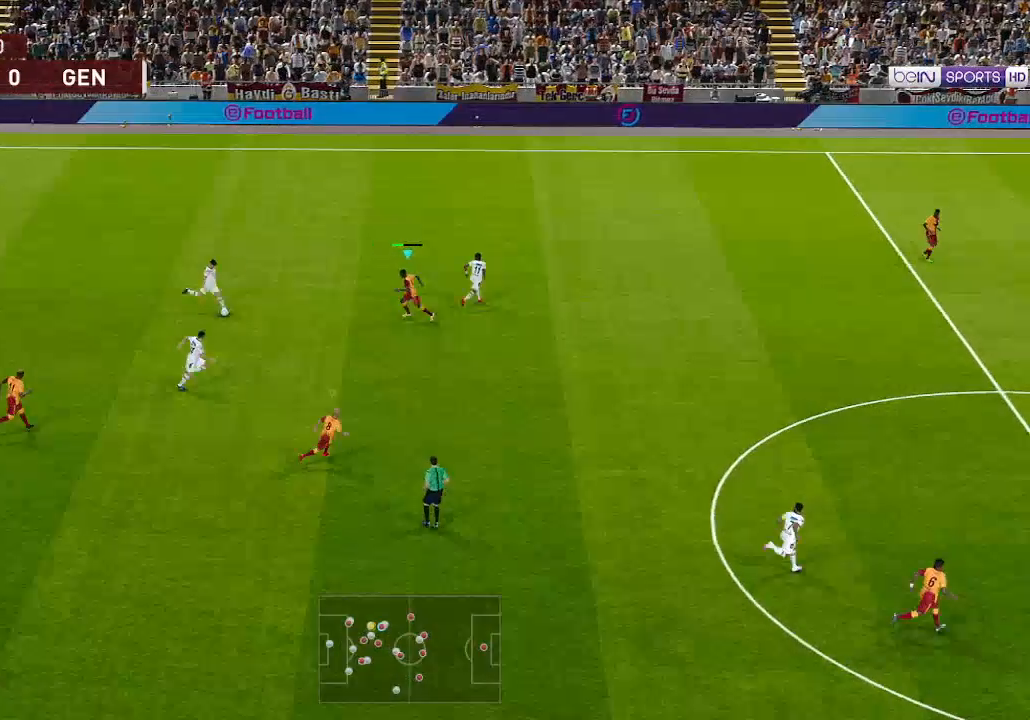
{"buttons": ["A", "R1", "DPAD_LEFT"], "left_stick": "center", "right_stick": "center", "events": [[433, "DPAD_DOWN", "up"]]}
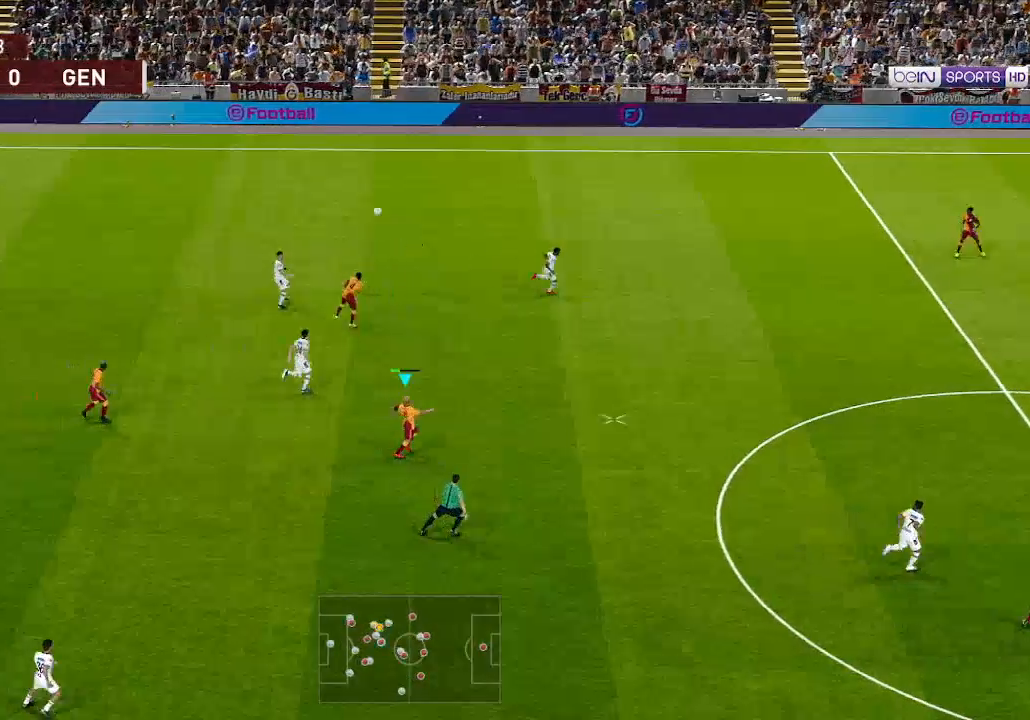
{"buttons": ["R1", "DPAD_LEFT"], "left_stick": "center", "right_stick": "center", "events": [[33, "R1", "up"], [67, "A", "up"], [233, "DPAD_UP", "down"], [233, "R1", "down"], [367, "DPAD_LEFT", "up"], [467, "DPAD_LEFT", "down"], [467, "DPAD_UP", "up"]]}
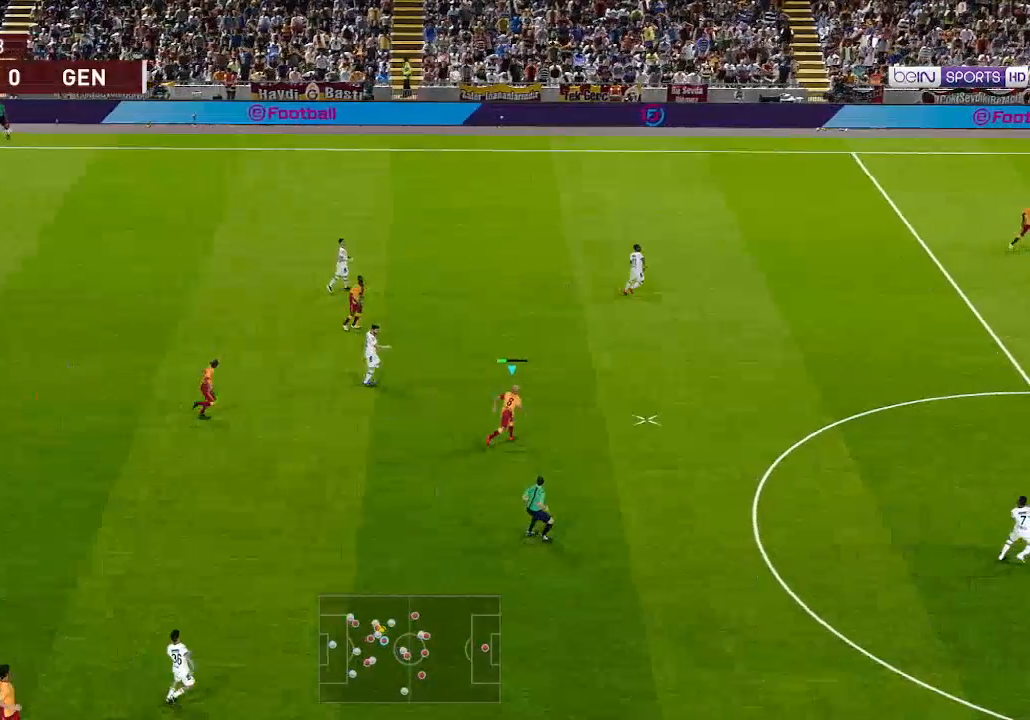
{"buttons": ["A", "DPAD_LEFT"], "left_stick": "center", "right_stick": "center", "events": [[33, "DPAD_DOWN", "down"], [100, "R1", "up"], [167, "DPAD_DOWN", "up"], [500, "A", "down"]]}
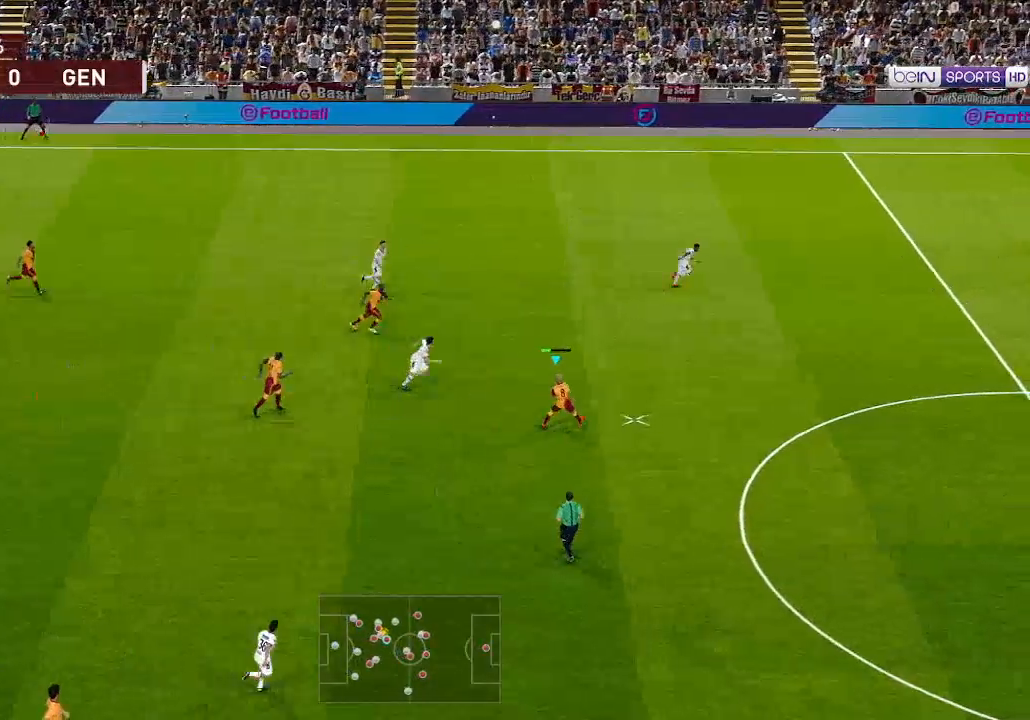
{"buttons": ["DPAD_LEFT"], "left_stick": "center", "right_stick": "center", "events": [[100, "A", "up"]]}
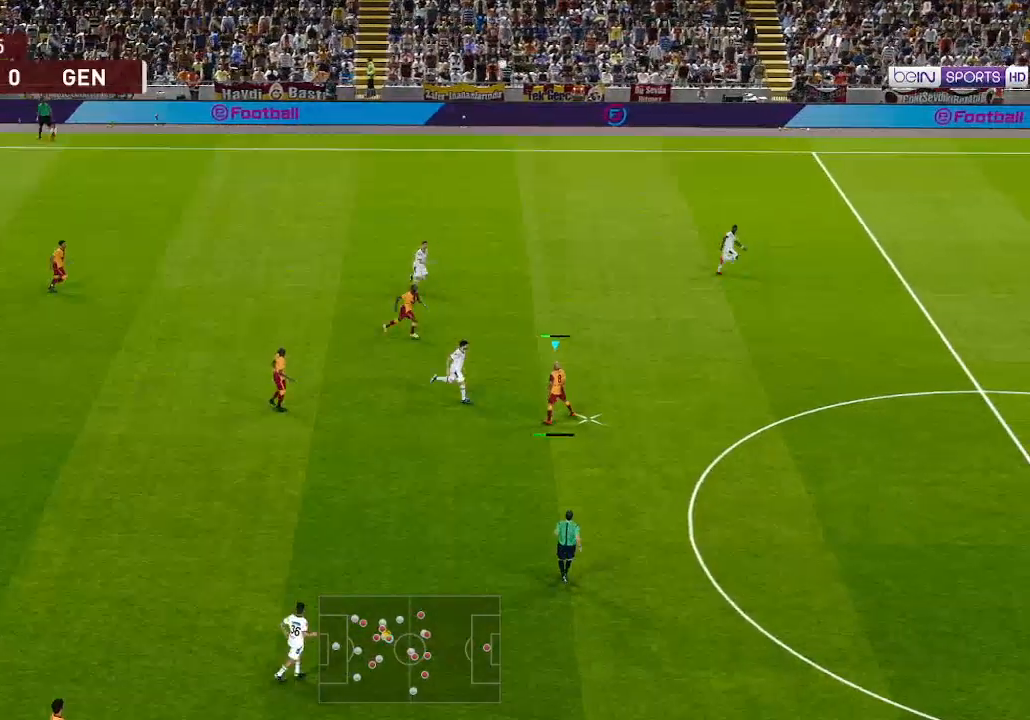
{"buttons": ["DPAD_LEFT"], "left_stick": "center", "right_stick": "center", "events": []}
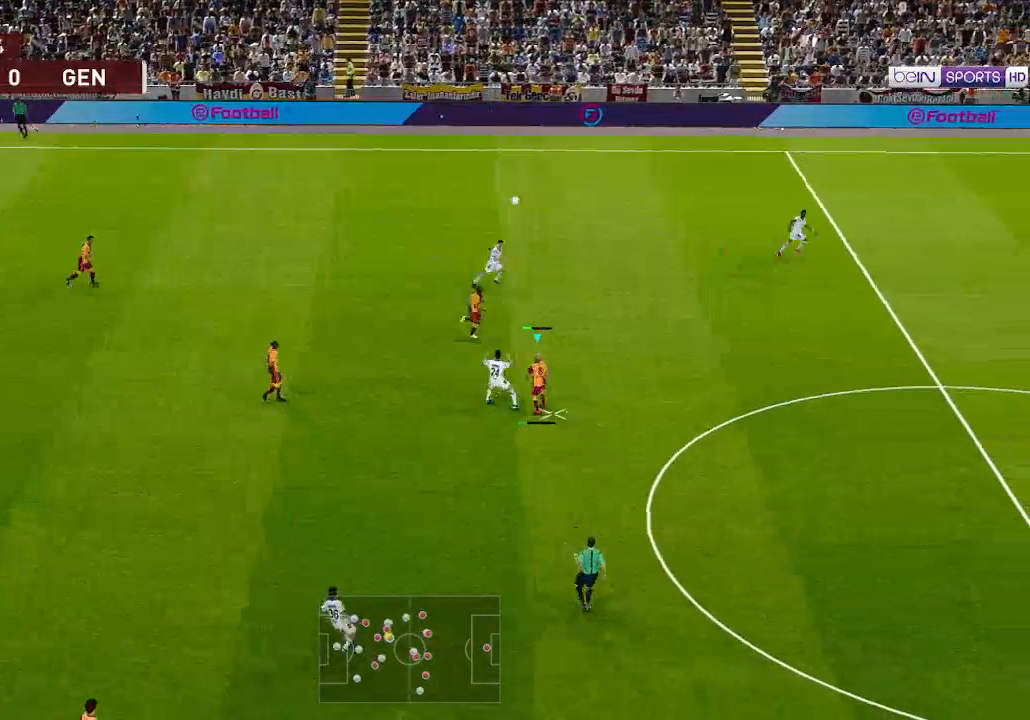
{"buttons": ["DPAD_LEFT"], "left_stick": "center", "right_stick": "center", "events": []}
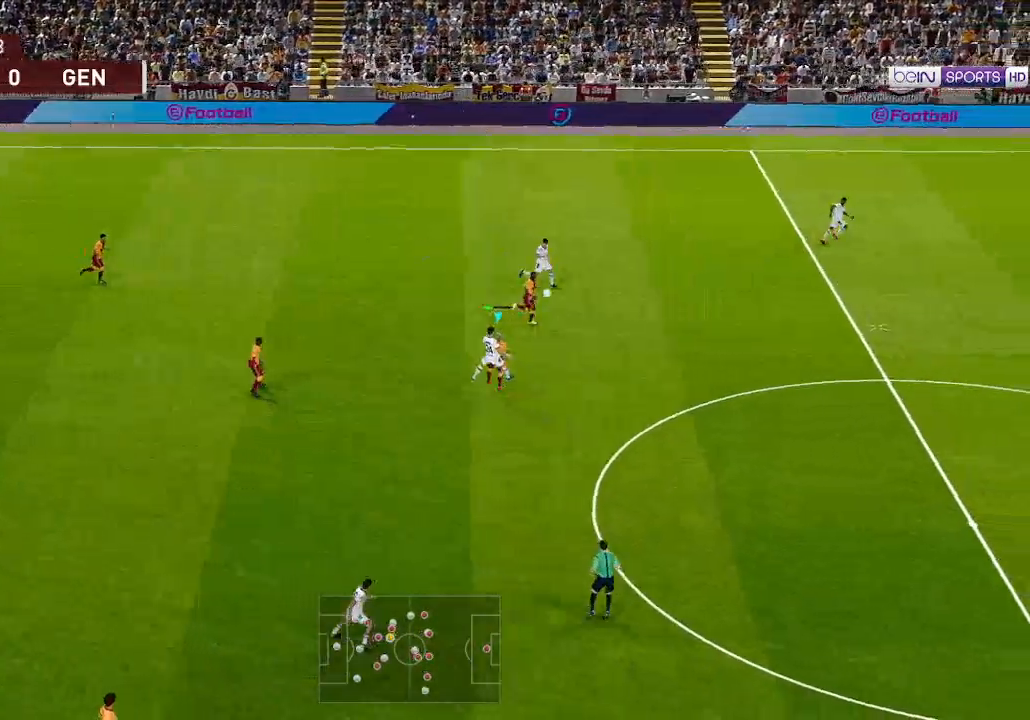
{"buttons": ["R1", "DPAD_DOWN", "DPAD_LEFT"], "left_stick": "center", "right_stick": "center", "events": [[300, "R1", "down"], [367, "L1", "down"], [433, "L1", "up"], [500, "DPAD_DOWN", "down"]]}
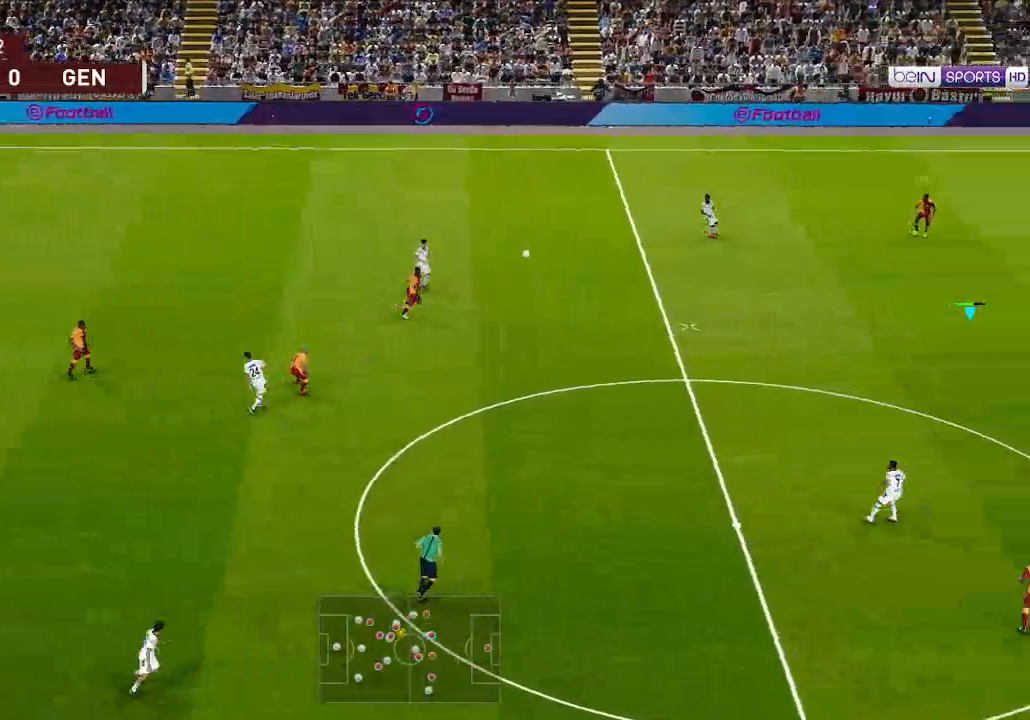
{"buttons": ["R1", "DPAD_LEFT"], "left_stick": "center", "right_stick": "center", "events": [[233, "DPAD_DOWN", "up"], [300, "DPAD_UP", "down"], [500, "DPAD_UP", "up"]]}
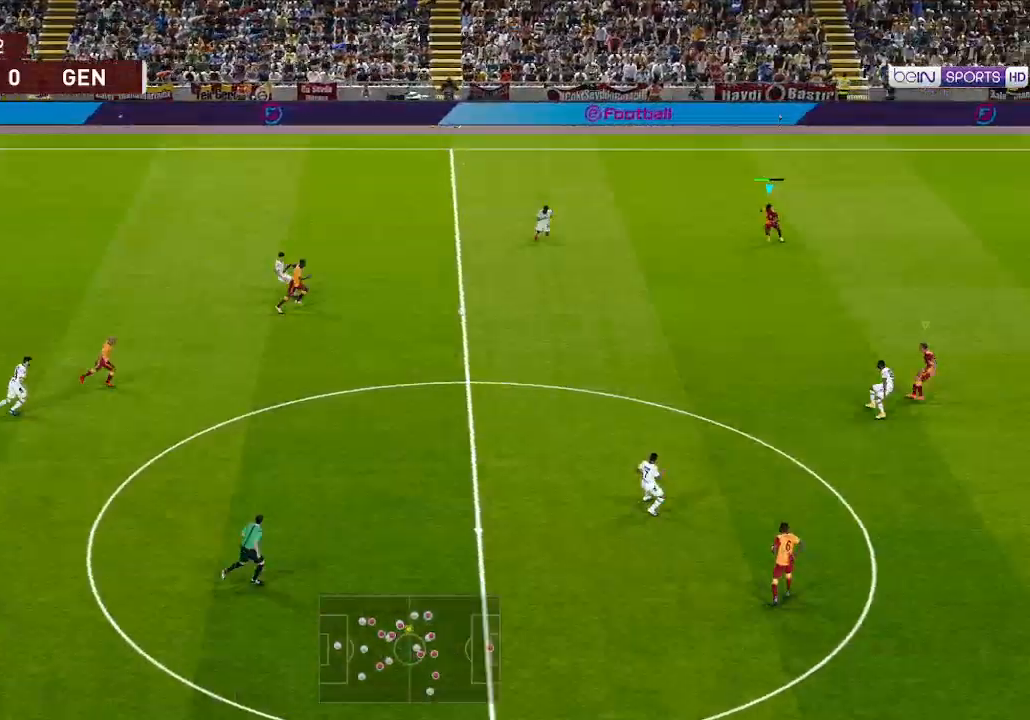
{"buttons": ["R1", "DPAD_DOWN", "DPAD_LEFT"], "left_stick": "center", "right_stick": "center", "events": [[33, "DPAD_DOWN", "down"], [267, "A", "down"], [333, "A", "up"]]}
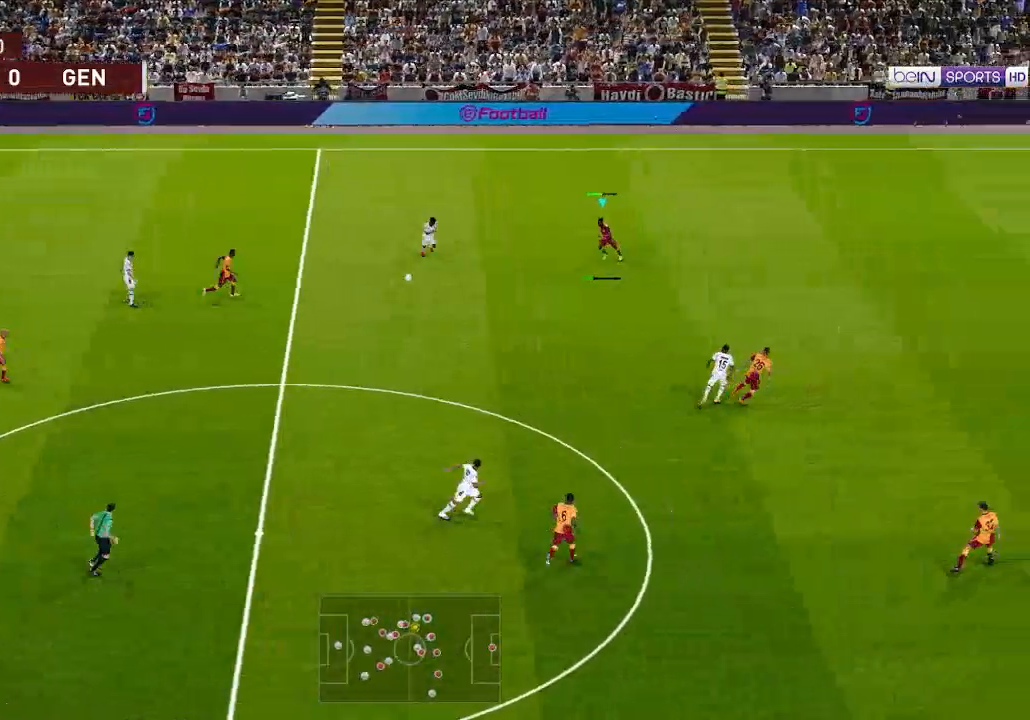
{"buttons": ["R1", "DPAD_DOWN", "DPAD_LEFT"], "left_stick": "center", "right_stick": "center", "events": []}
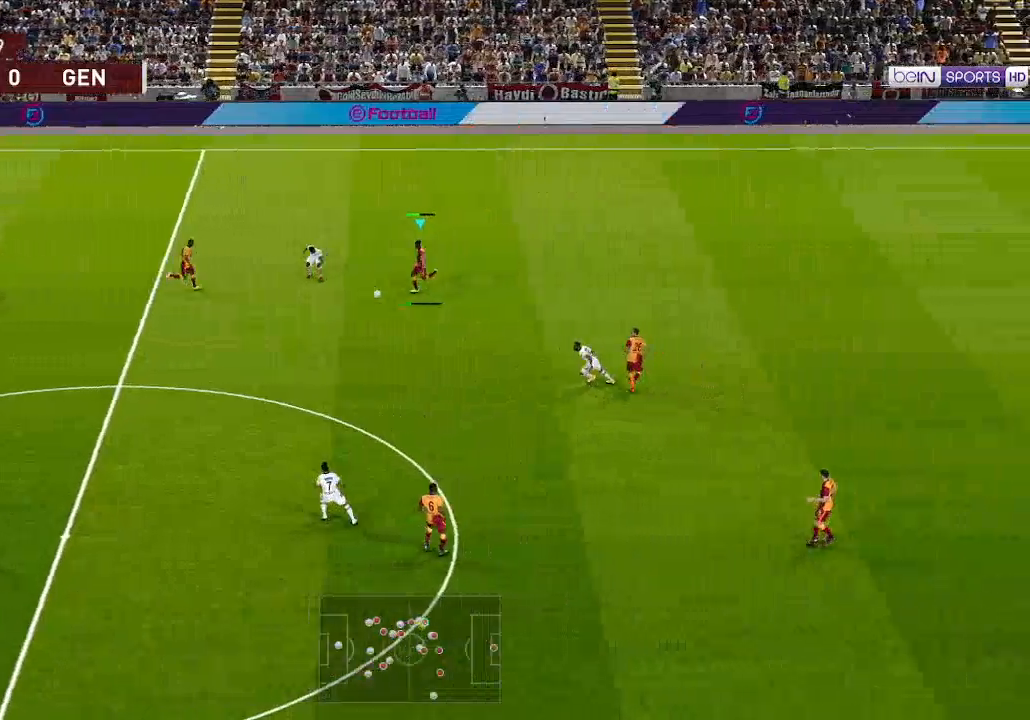
{"buttons": ["R1", "DPAD_DOWN", "DPAD_LEFT"], "left_stick": "center", "right_stick": "center", "events": []}
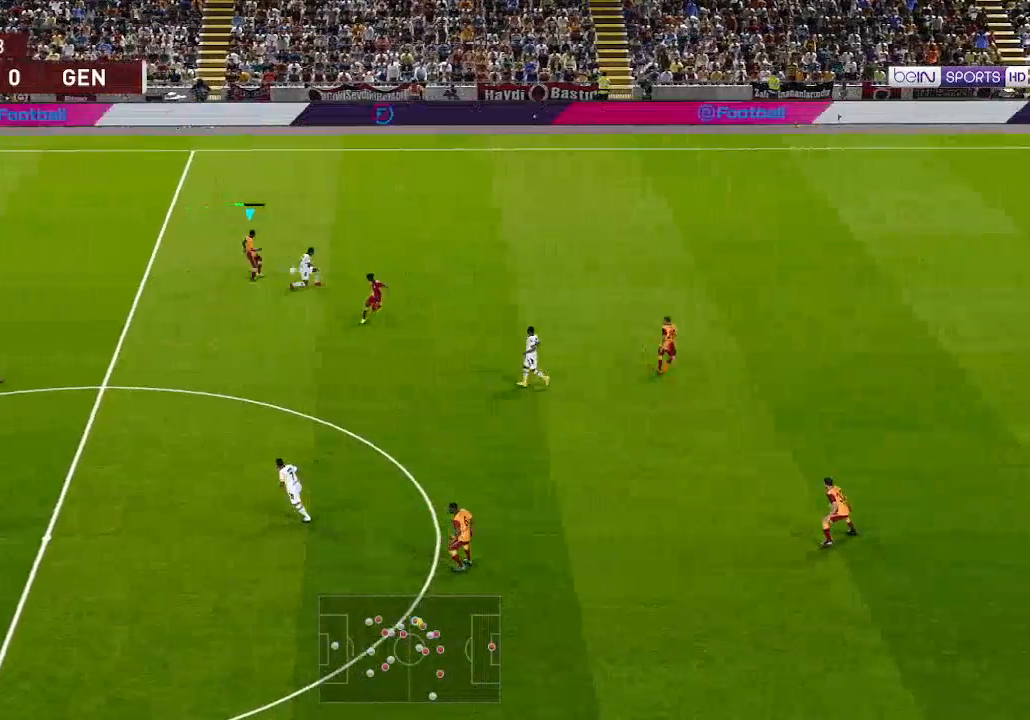
{"buttons": ["DPAD_LEFT"], "left_stick": "center", "right_stick": "center", "events": [[233, "R1", "up"], [500, "DPAD_DOWN", "up"]]}
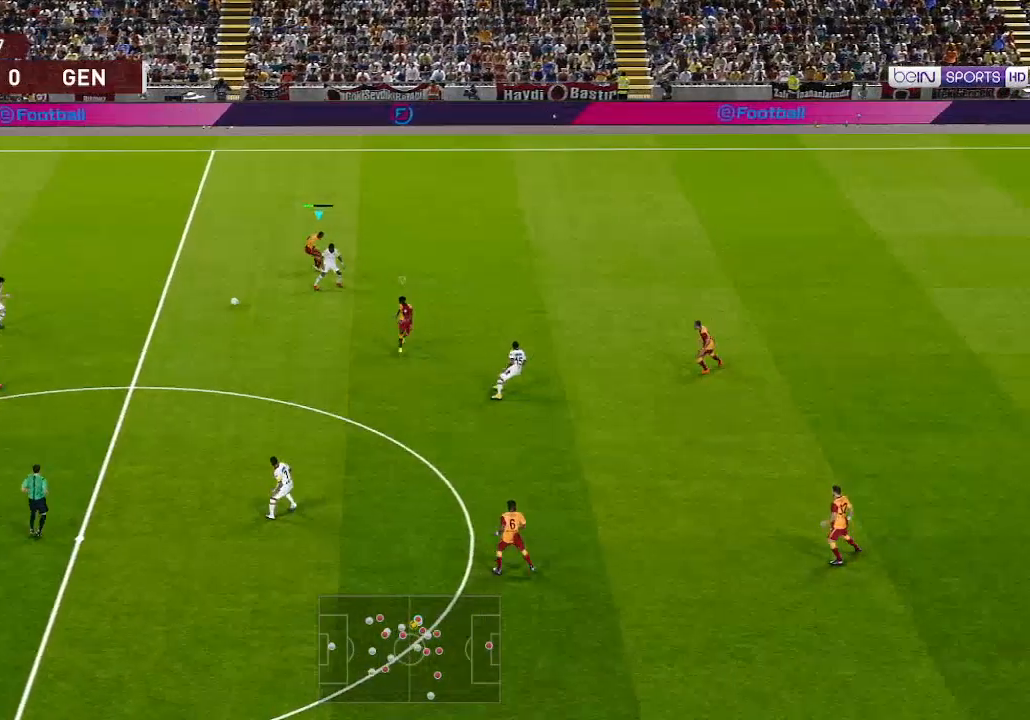
{"buttons": ["R1", "DPAD_UP", "DPAD_LEFT"], "left_stick": "center", "right_stick": "center", "events": [[33, "DPAD_LEFT", "up"], [33, "R1", "down"], [67, "DPAD_UP", "down"], [67, "L1", "down"], [133, "DPAD_RIGHT", "down"], [200, "L1", "up"], [433, "DPAD_RIGHT", "up"], [500, "DPAD_LEFT", "down"]]}
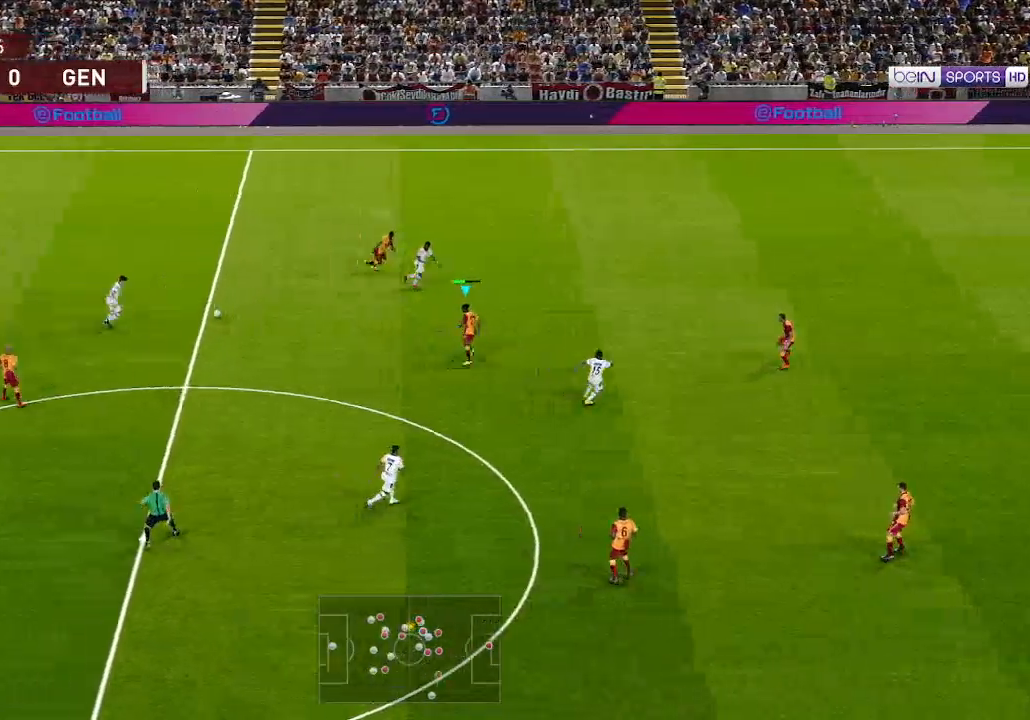
{"buttons": ["A", "R1", "DPAD_UP", "DPAD_LEFT"], "left_stick": "center", "right_stick": "center", "events": [[333, "A", "down"]]}
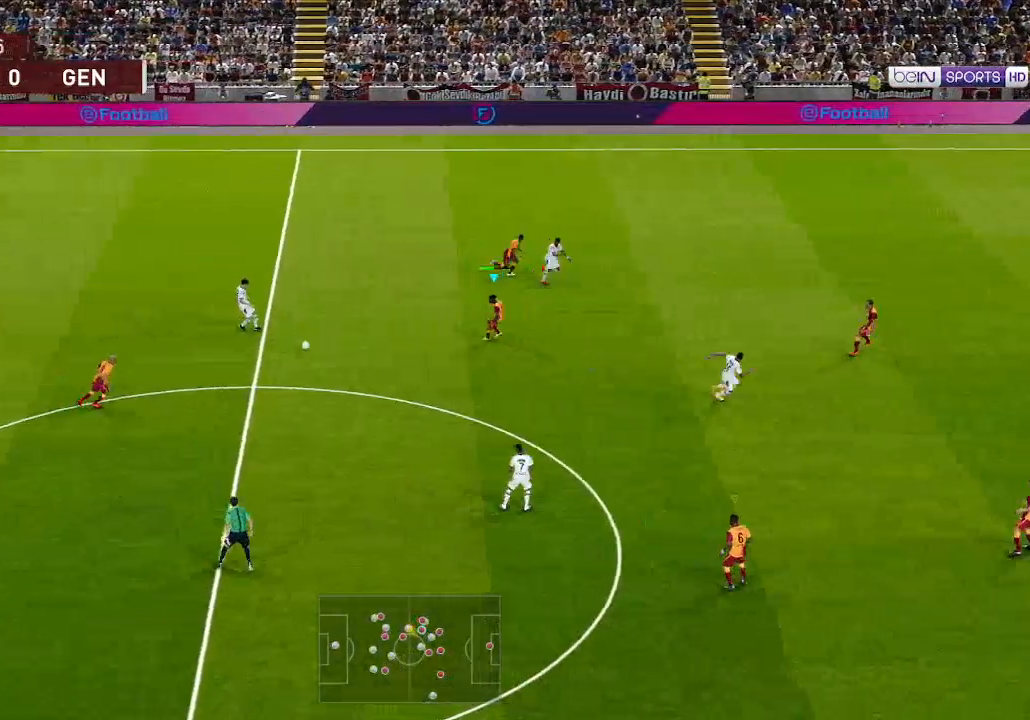
{"buttons": ["A", "R1", "DPAD_UP"], "left_stick": "center", "right_stick": "center", "events": [[33, "L1", "down"], [100, "DPAD_LEFT", "up"], [100, "DPAD_UP", "up"], [133, "L1", "up"], [467, "DPAD_UP", "down"]]}
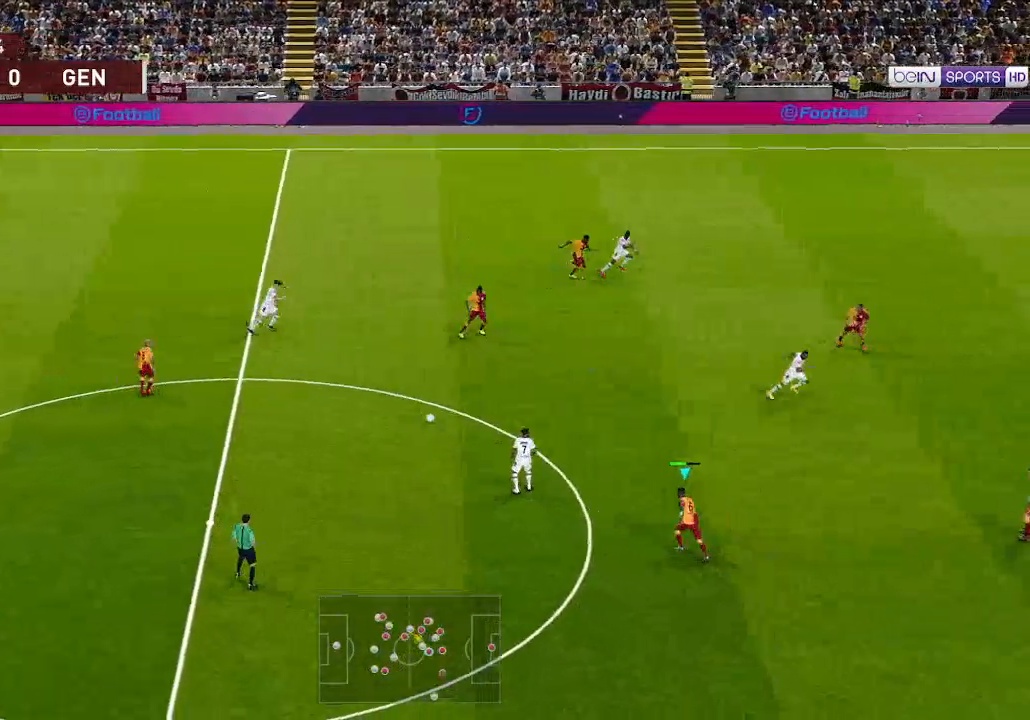
{"buttons": ["A", "R1", "DPAD_UP"], "left_stick": "center", "right_stick": "center", "events": [[33, "A", "up"], [500, "A", "down"]]}